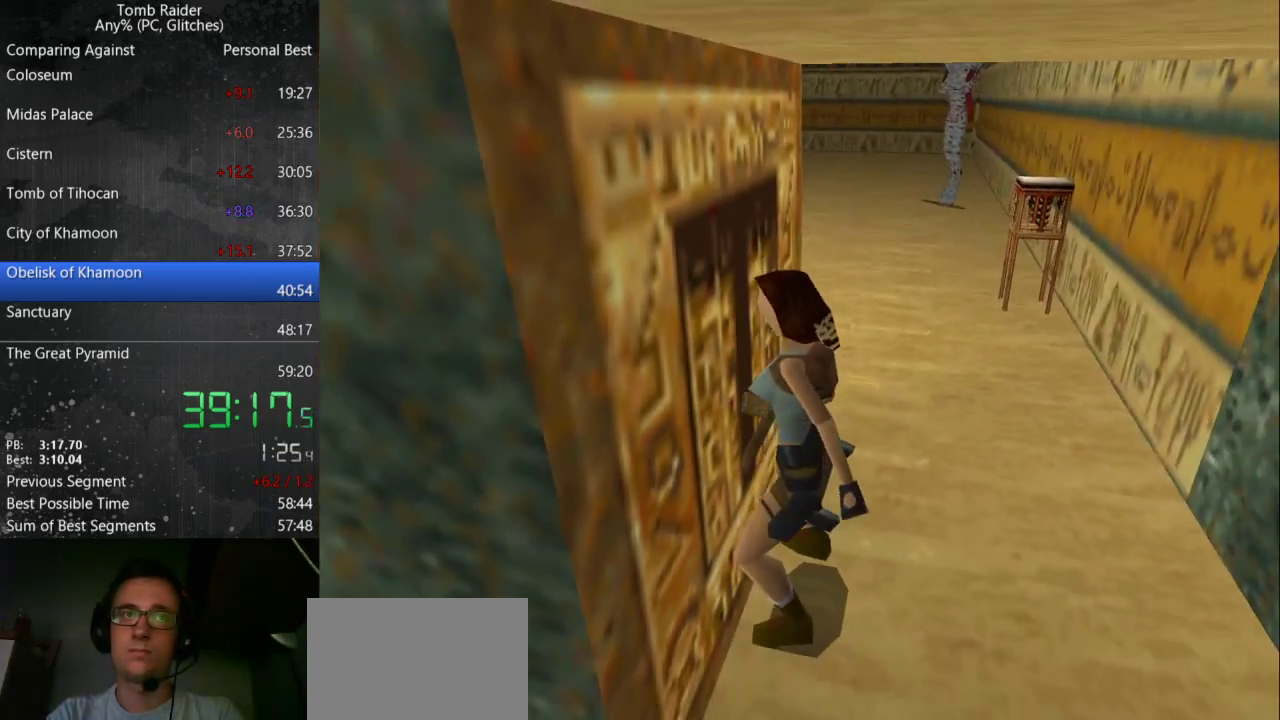
Gameplay with keyboard; each line is a JSON object with the keys held at the frame after it. "events" lists presses ("down") and releases ("up") of "action", "down", "guns", "inv", "jump", "left", "look", "right", "roll", "step_l", "step_r", "up" and "walk" between this image and that frame as [ms after this image, input, new state], when the widget could be followed in between. No other keys are recorded. Mouse input is not recorded. Key names are as the overlay labels them; some are game actions (e.g. jump) rather than physical keys.
{"keys": ["down", "guns"], "events": []}
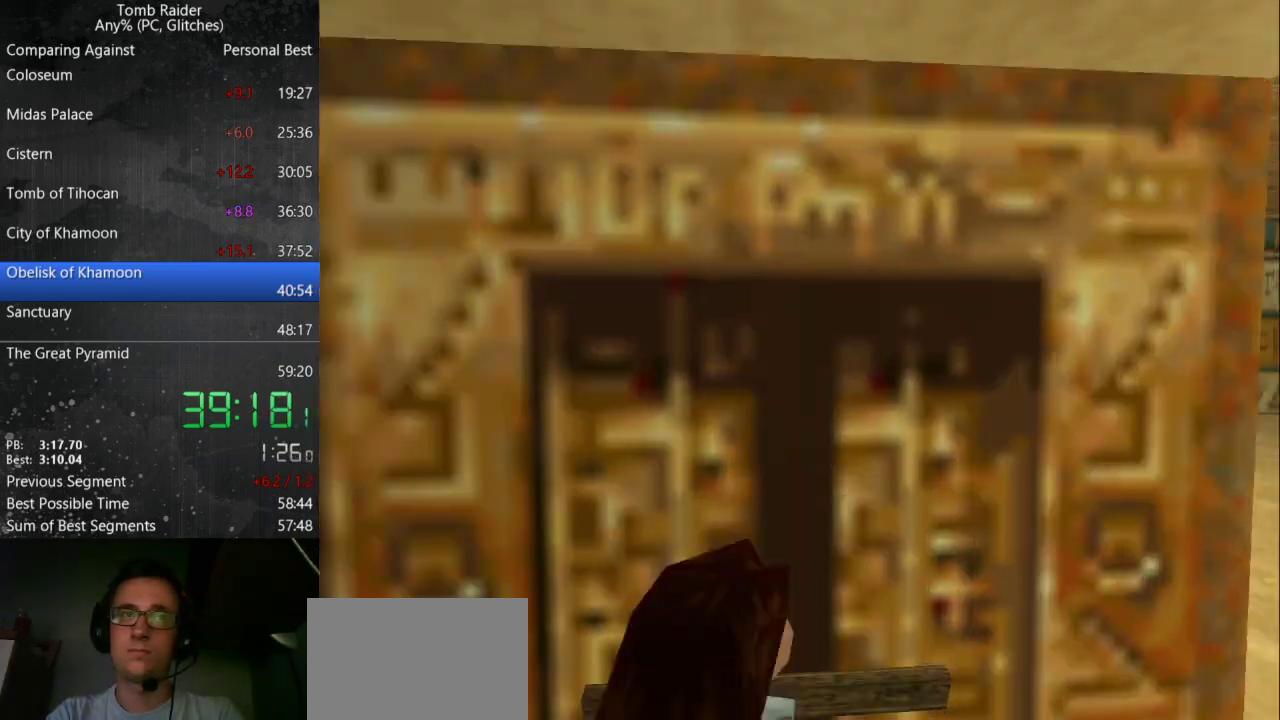
{"keys": ["guns", "left"], "events": [[167, "down", "up"], [300, "left", "down"]]}
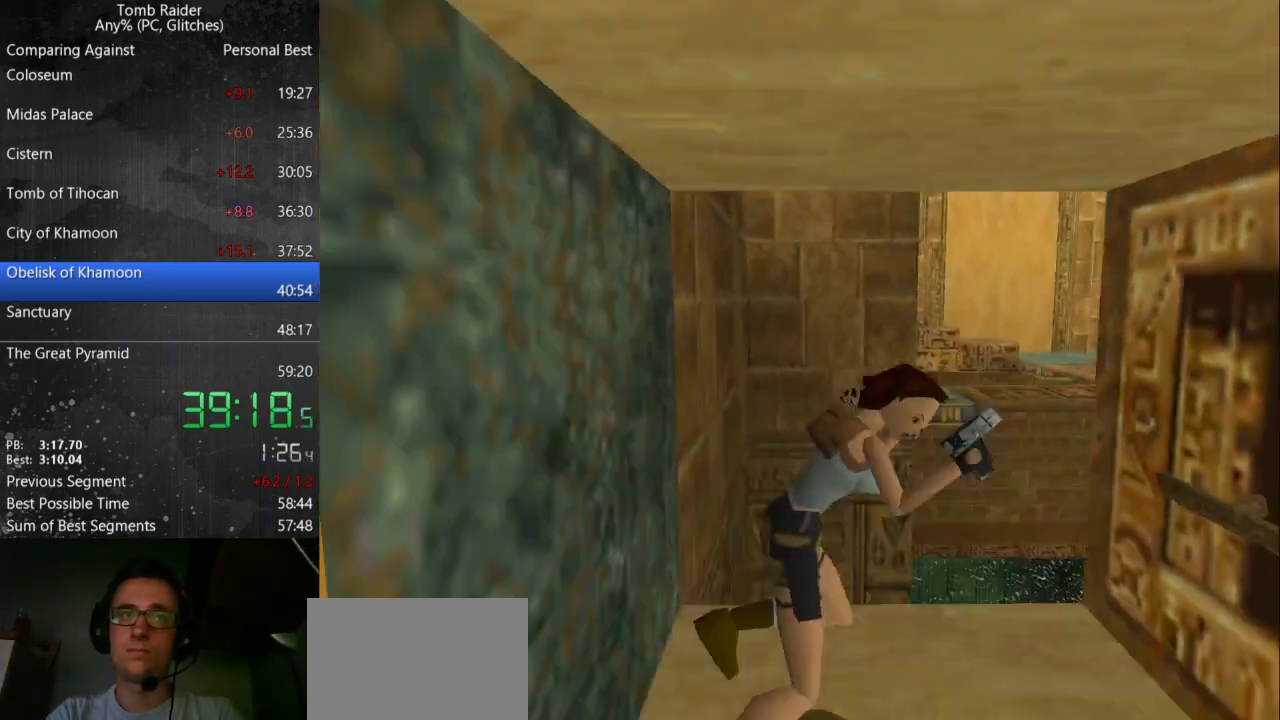
{"keys": ["left", "up", "walk"], "events": [[200, "guns", "up"], [200, "left", "up"], [200, "walk", "down"], [267, "up", "down"], [300, "left", "down"]]}
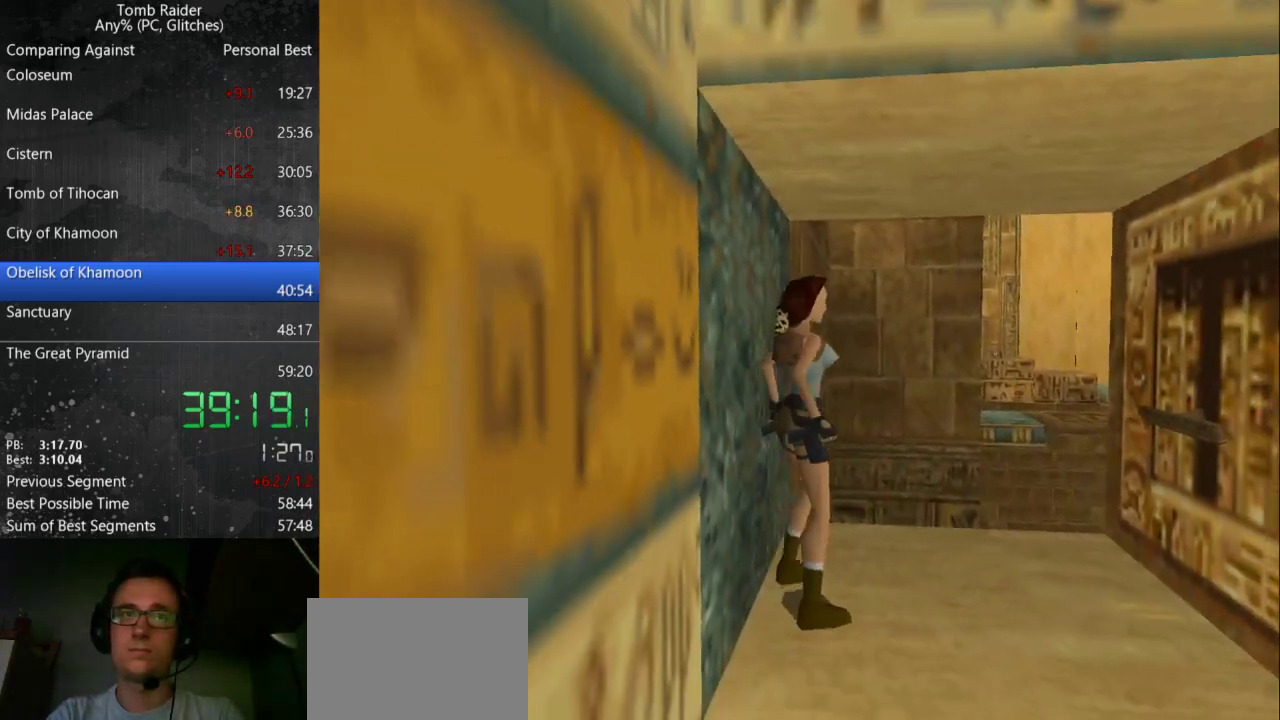
{"keys": ["jump", "up"], "events": [[367, "walk", "up"], [400, "jump", "down"], [400, "left", "up"]]}
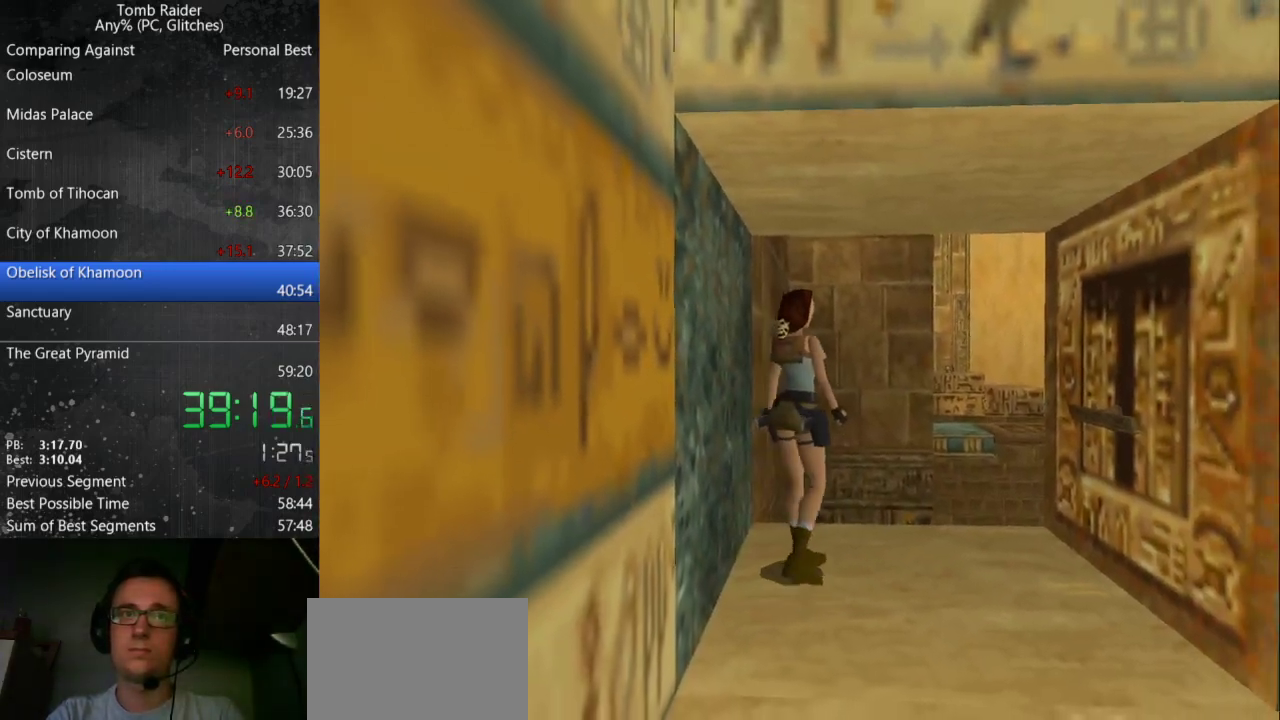
{"keys": ["jump", "right", "up"], "events": [[200, "right", "down"]]}
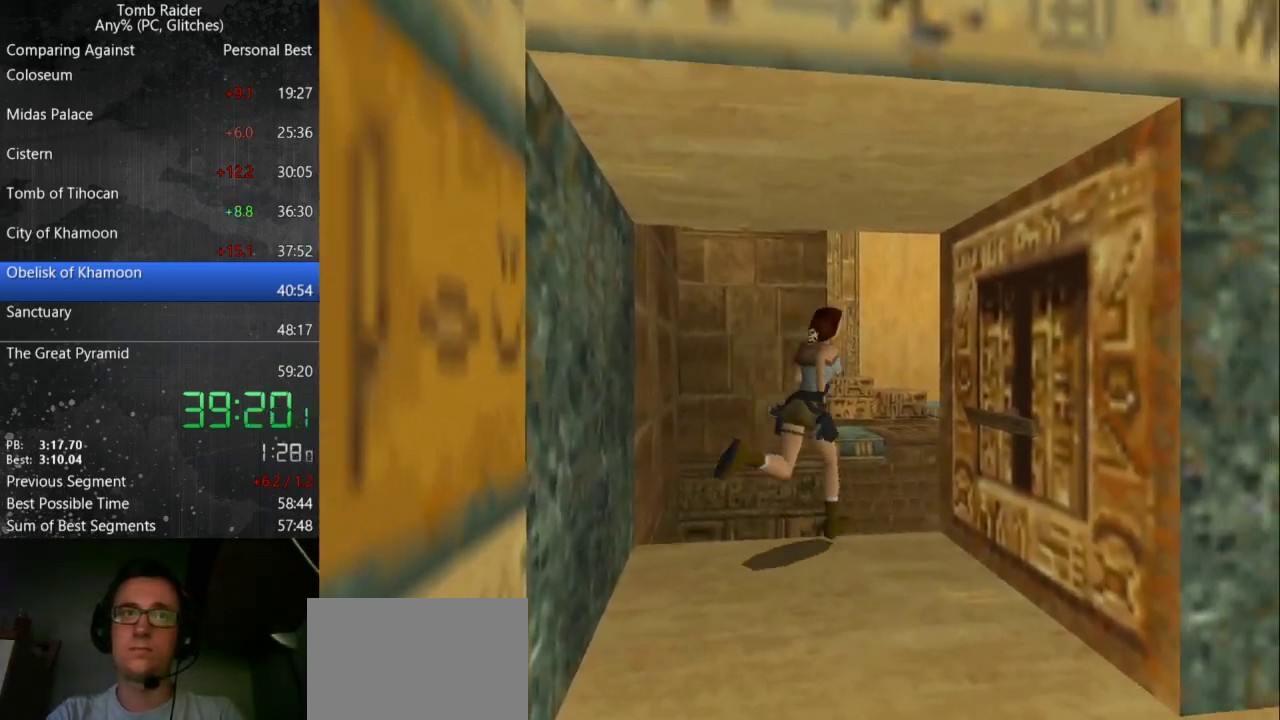
{"keys": ["right", "up"], "events": [[333, "jump", "up"]]}
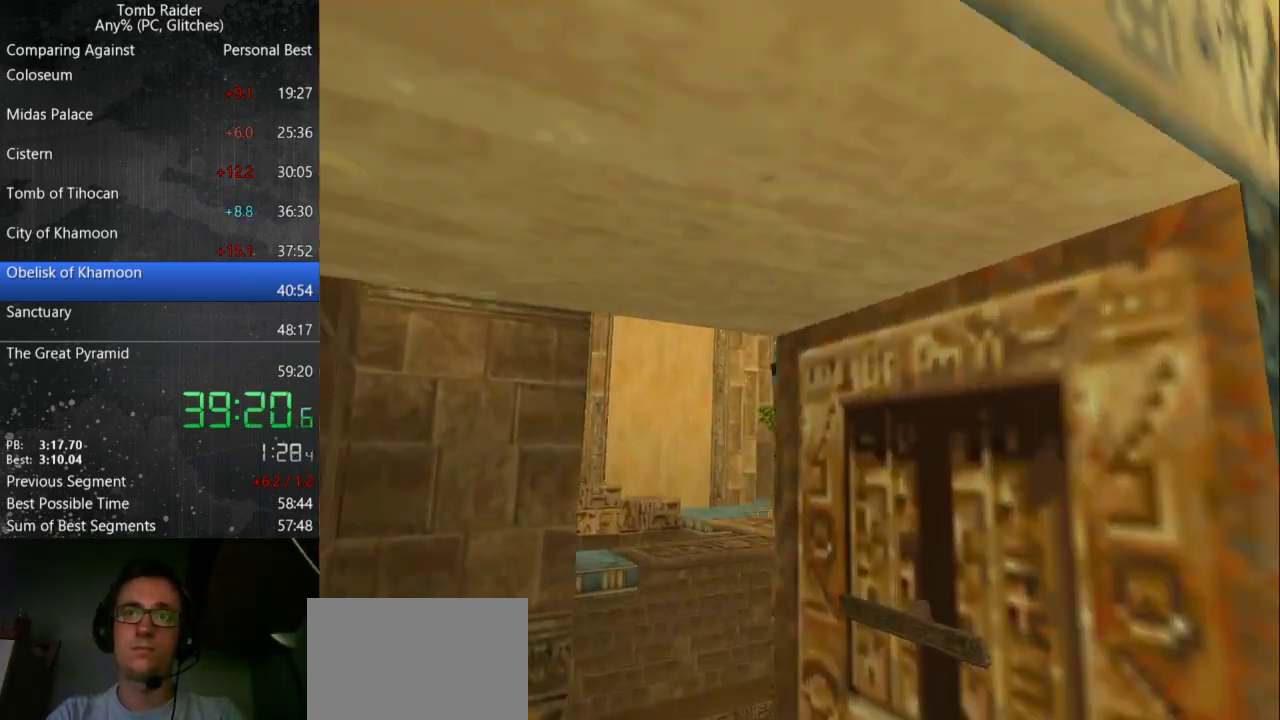
{"keys": ["right", "up"], "events": []}
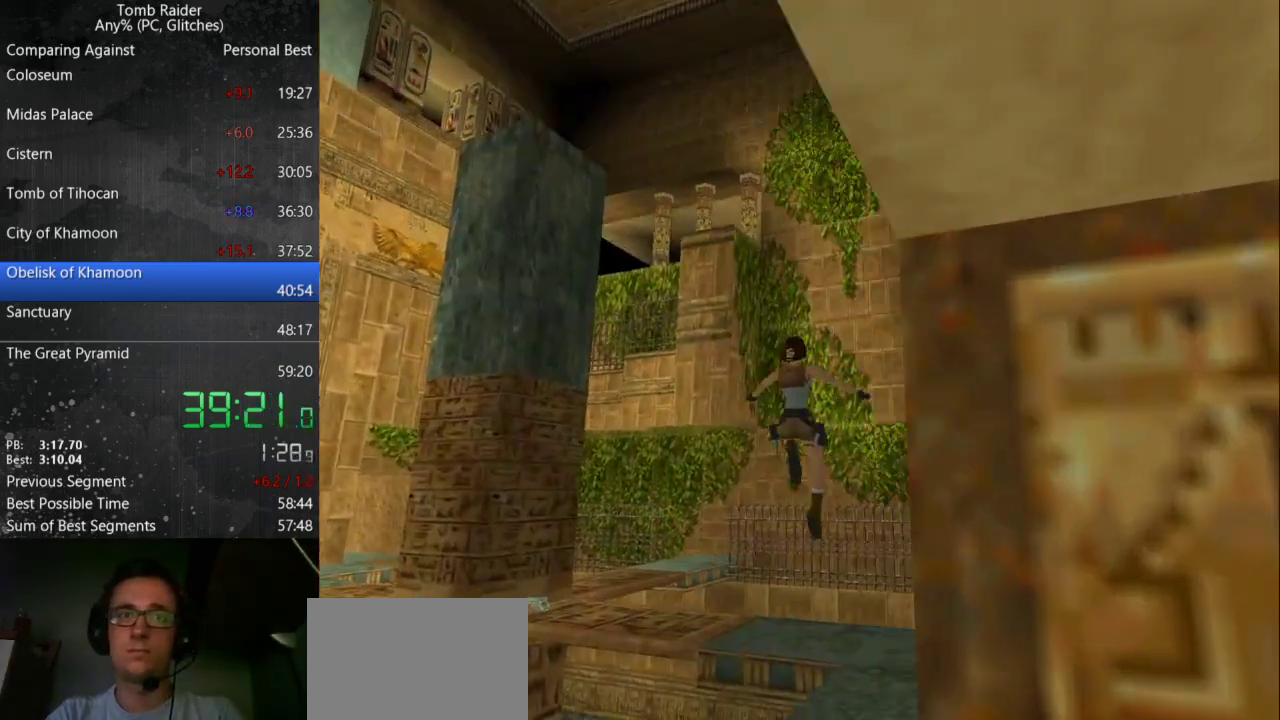
{"keys": ["left", "up"], "events": [[400, "right", "up"], [433, "left", "down"]]}
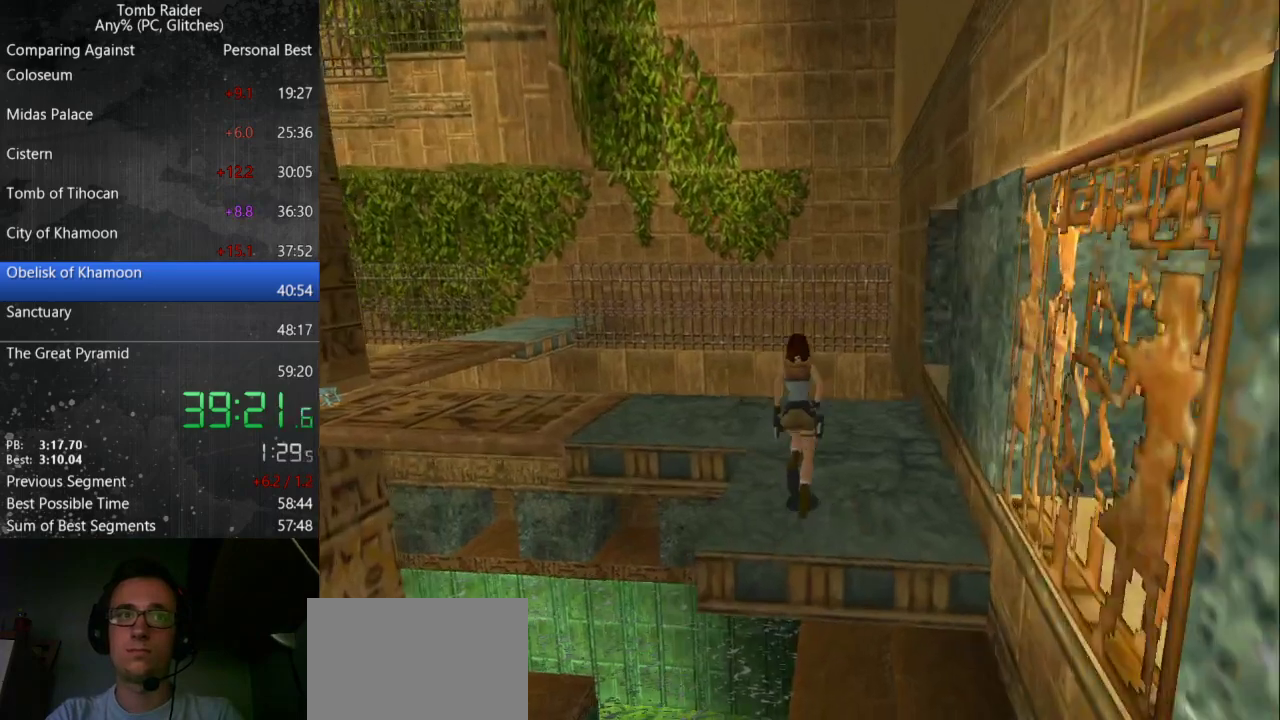
{"keys": ["left", "up"], "events": []}
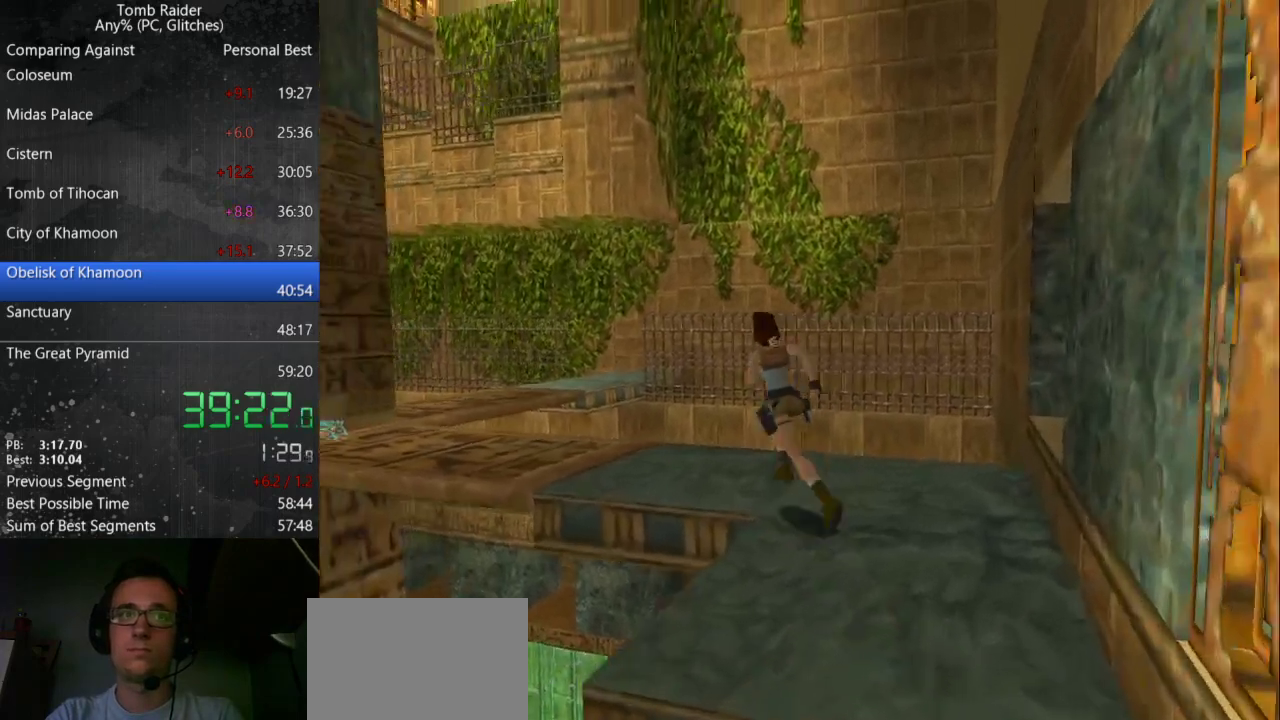
{"keys": ["jump", "left", "up"], "events": [[100, "jump", "down"]]}
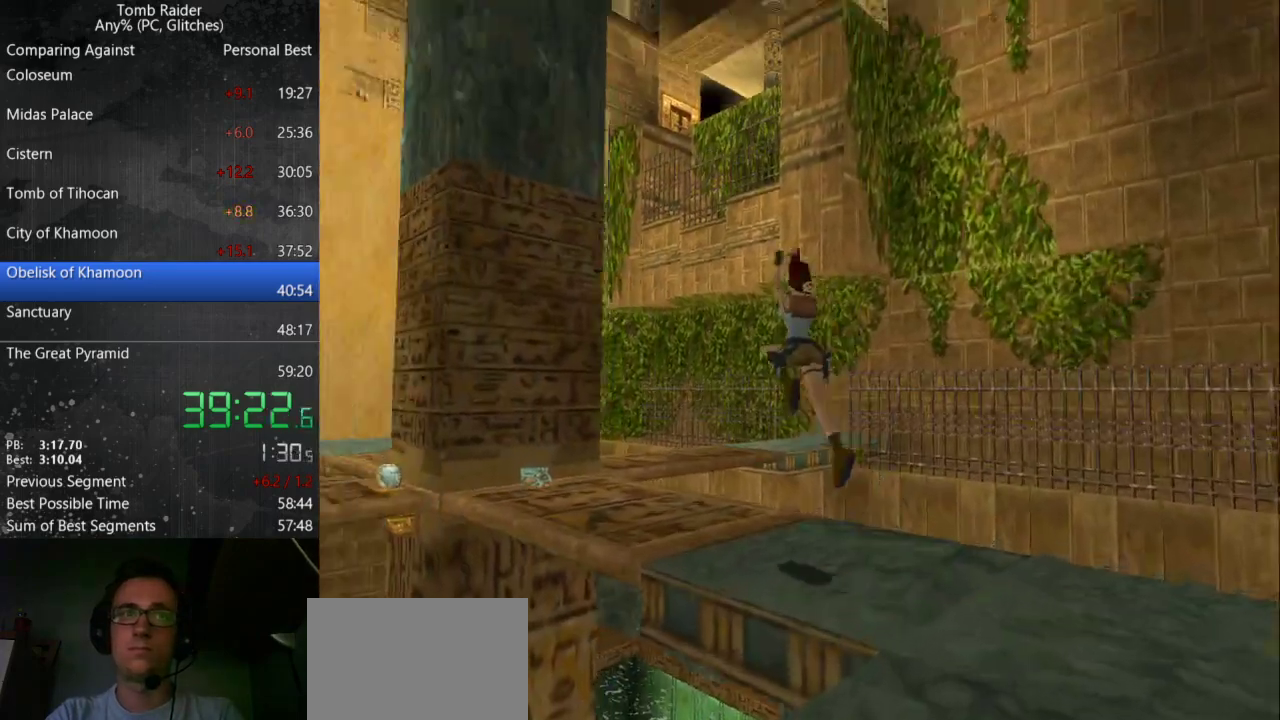
{"keys": ["up"], "events": [[33, "jump", "up"], [233, "left", "up"]]}
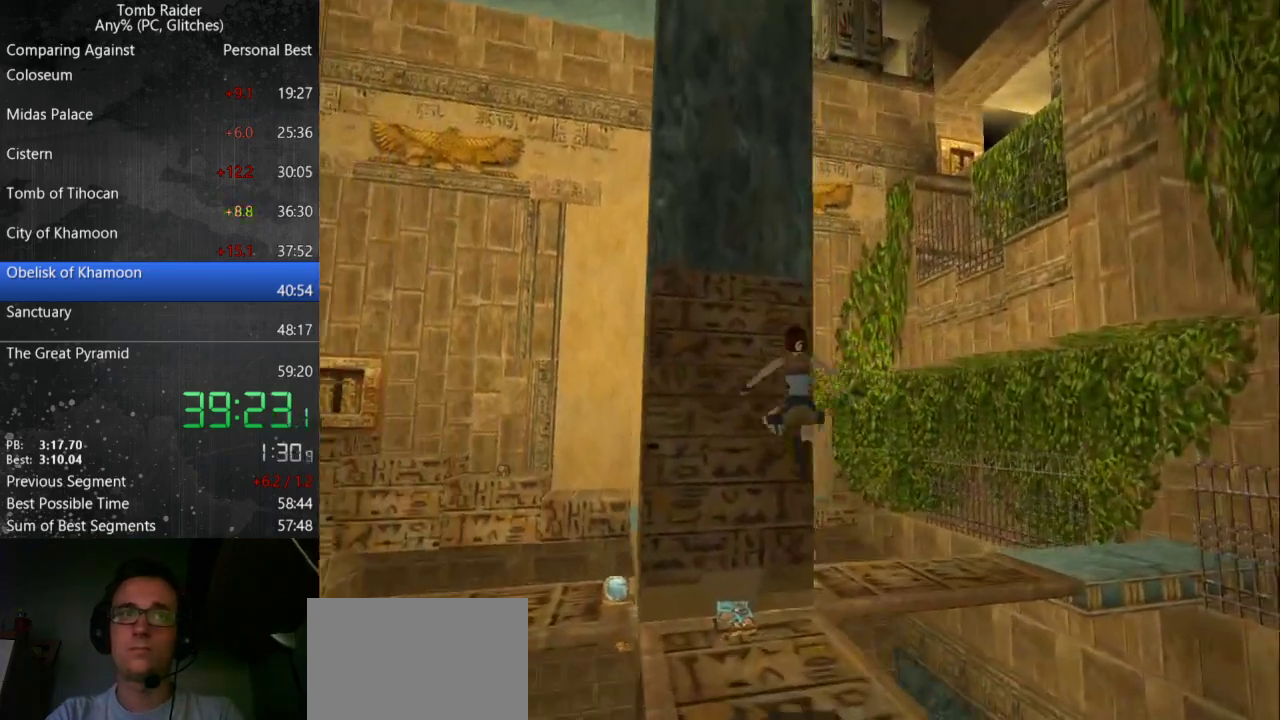
{"keys": ["up"], "events": [[133, "left", "down"], [267, "left", "up"]]}
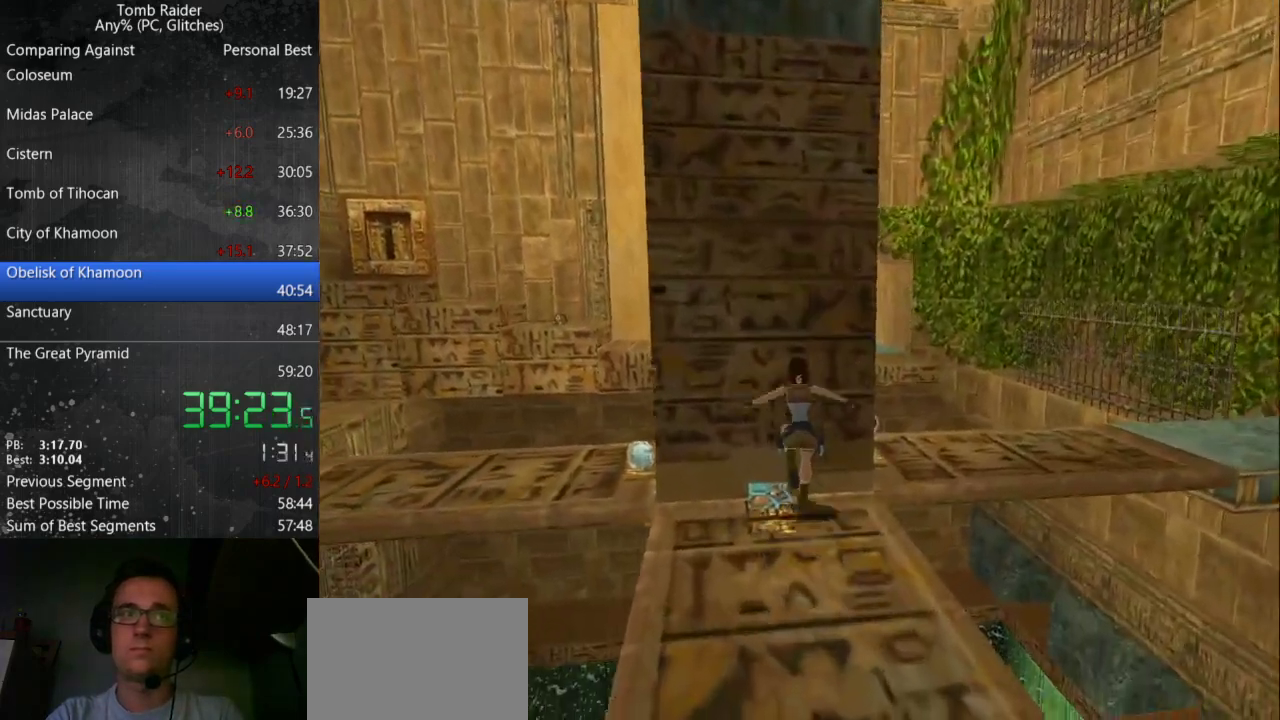
{"keys": [], "events": [[67, "action", "down"], [133, "up", "up"], [367, "action", "up"]]}
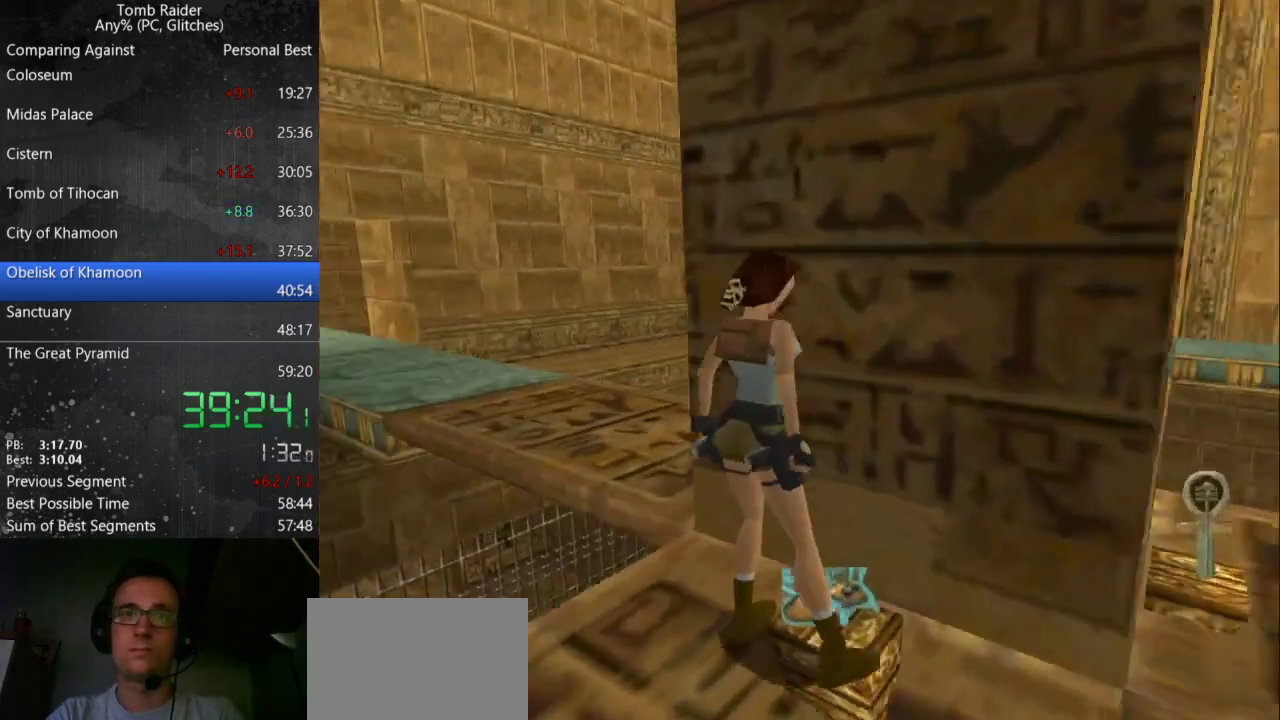
{"keys": ["guns"], "events": [[367, "guns", "down"]]}
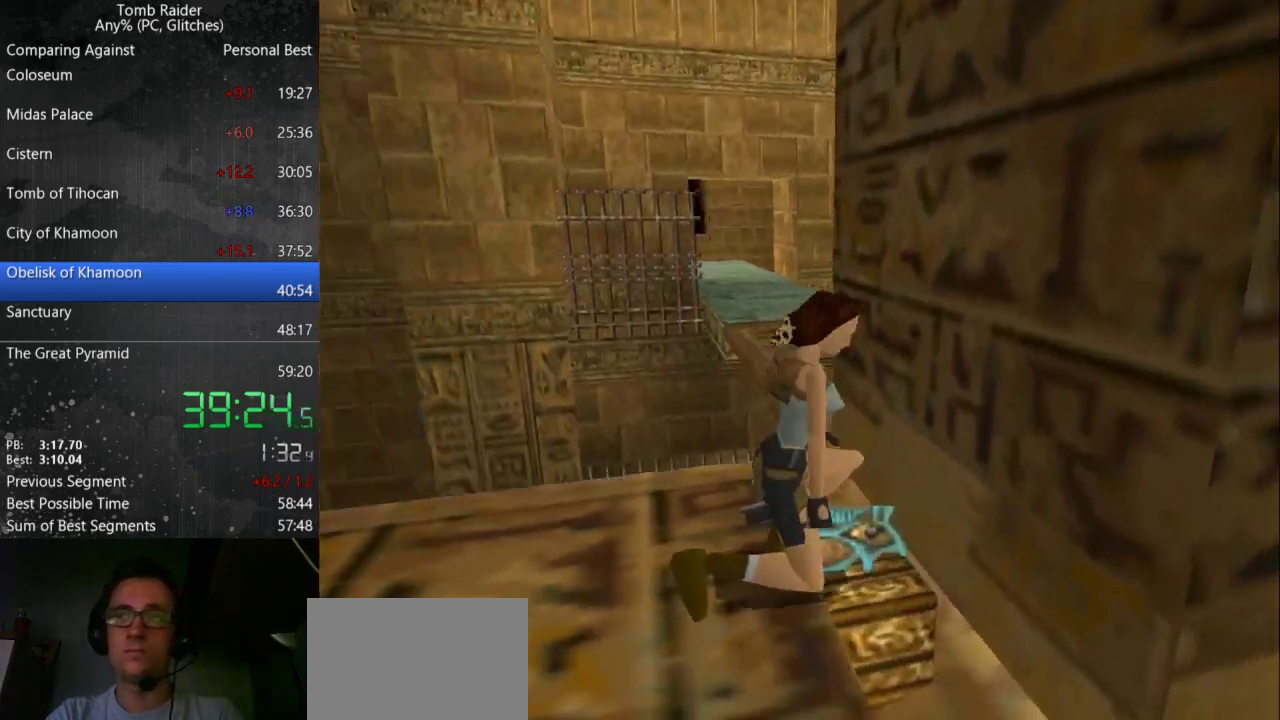
{"keys": ["guns", "right"], "events": [[67, "right", "down"]]}
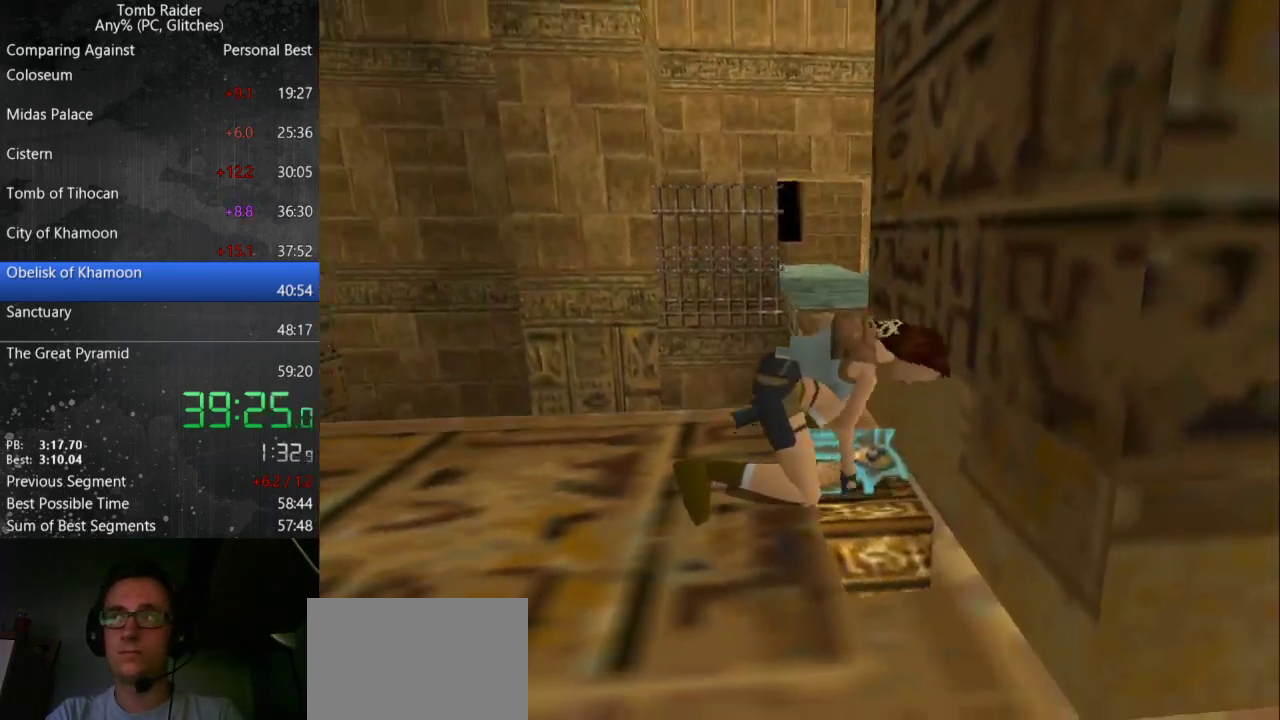
{"keys": ["guns", "right"], "events": []}
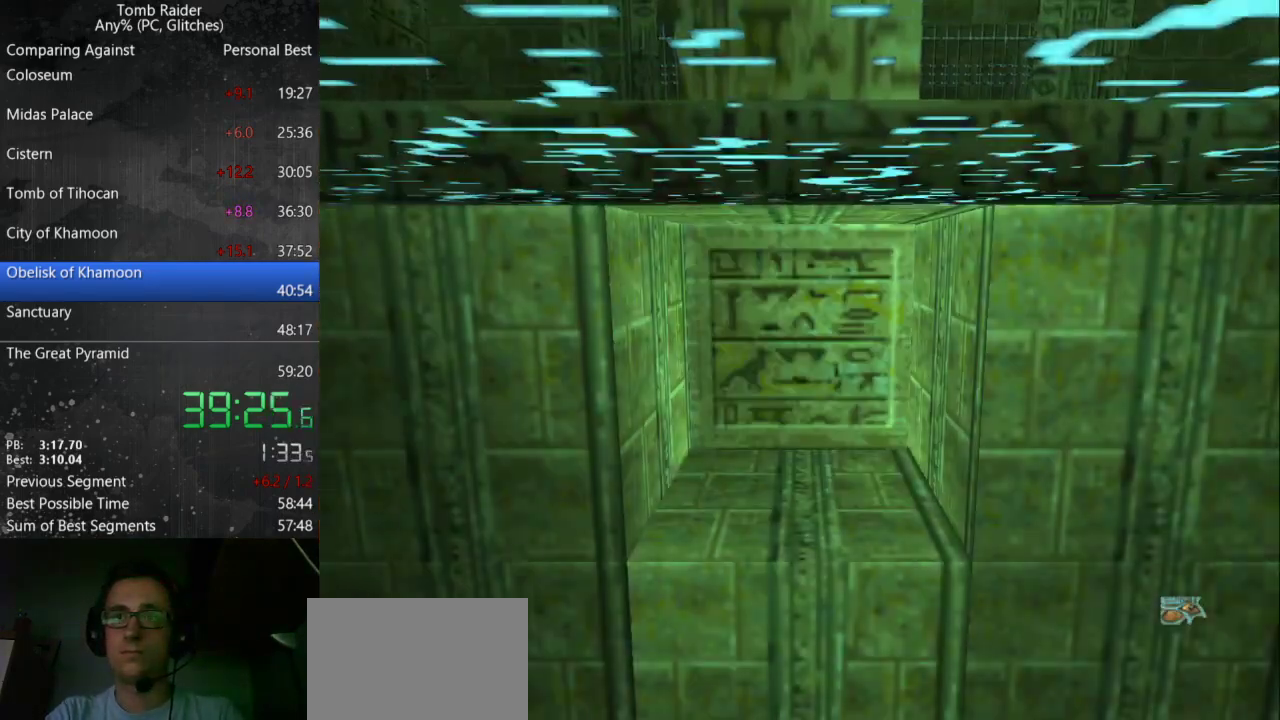
{"keys": ["guns", "right"], "events": []}
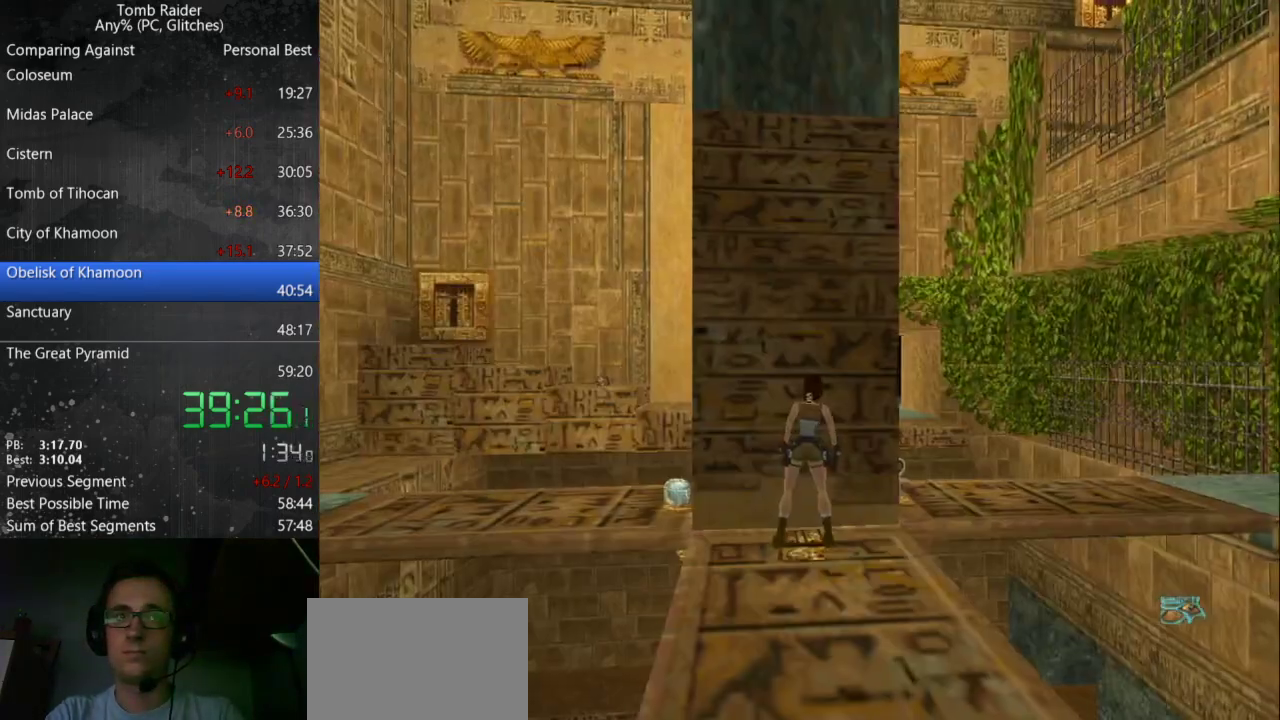
{"keys": ["right"], "events": [[167, "guns", "up"]]}
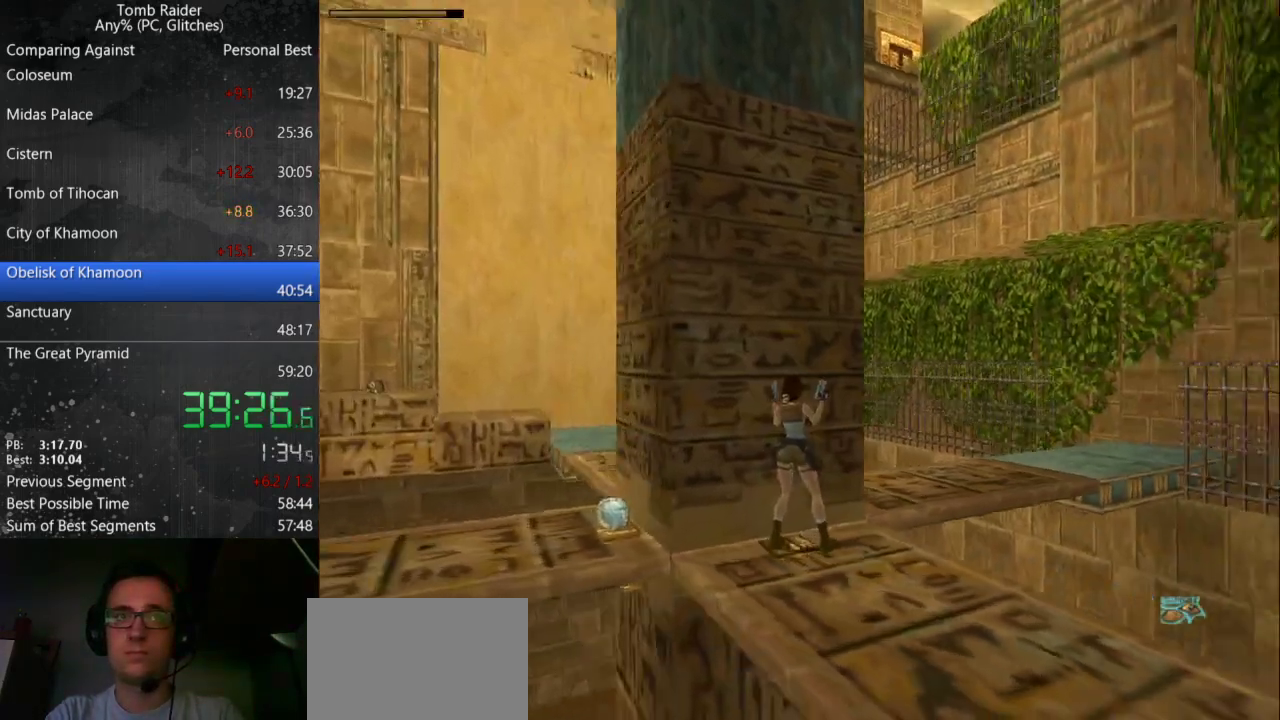
{"keys": ["left"], "events": [[67, "right", "up"], [100, "left", "down"], [100, "up", "down"], [467, "up", "up"]]}
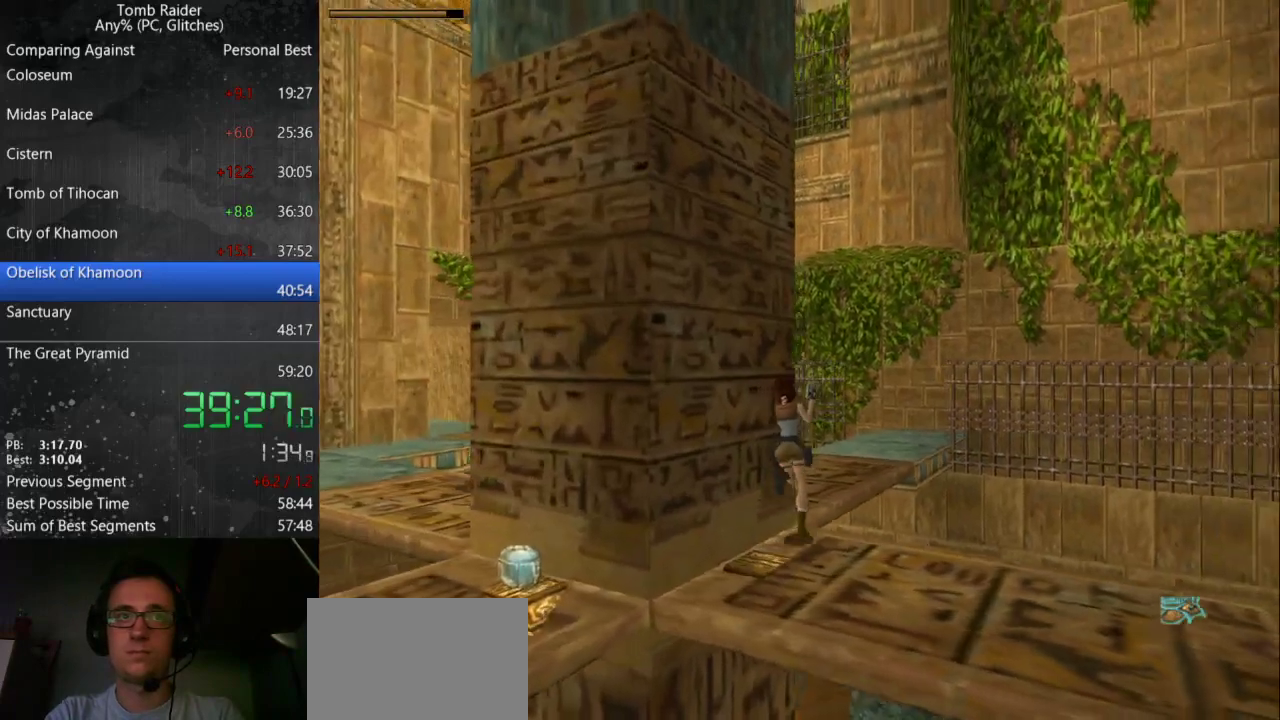
{"keys": ["left", "up"], "events": [[467, "up", "down"]]}
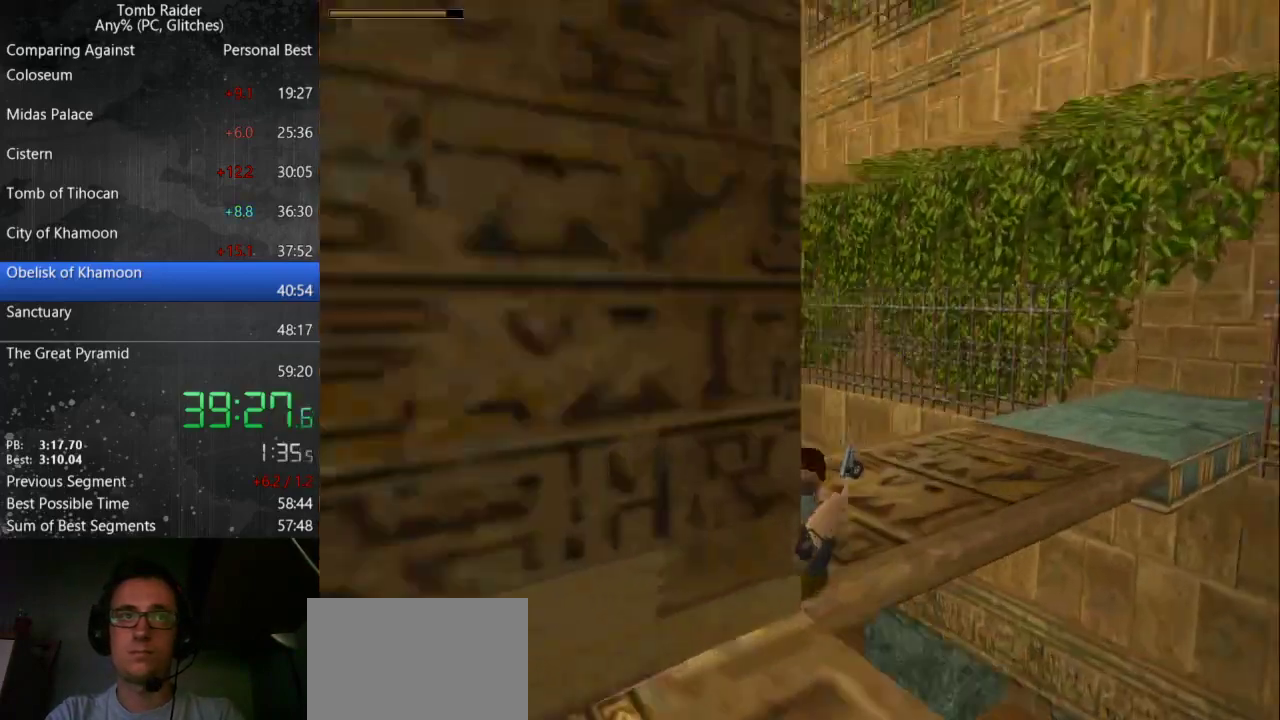
{"keys": ["left"], "events": [[33, "guns", "down"], [267, "guns", "up"], [467, "up", "up"]]}
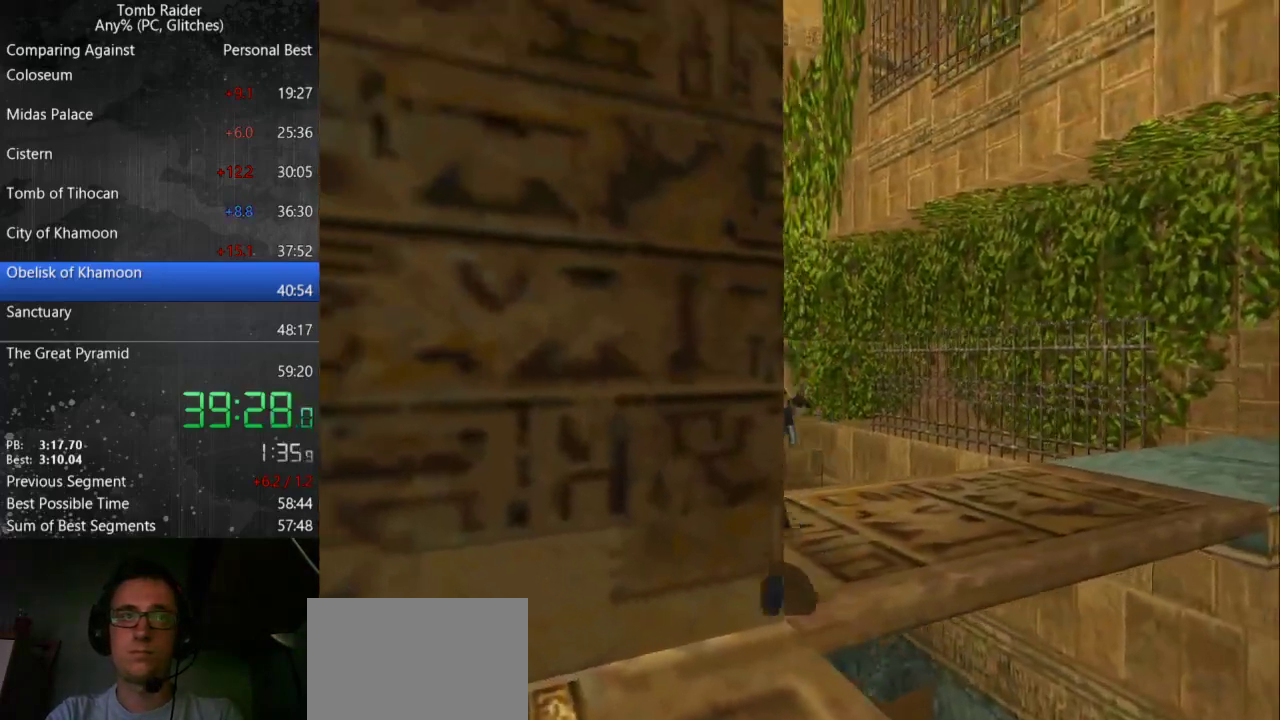
{"keys": ["action", "left"], "events": [[500, "action", "down"]]}
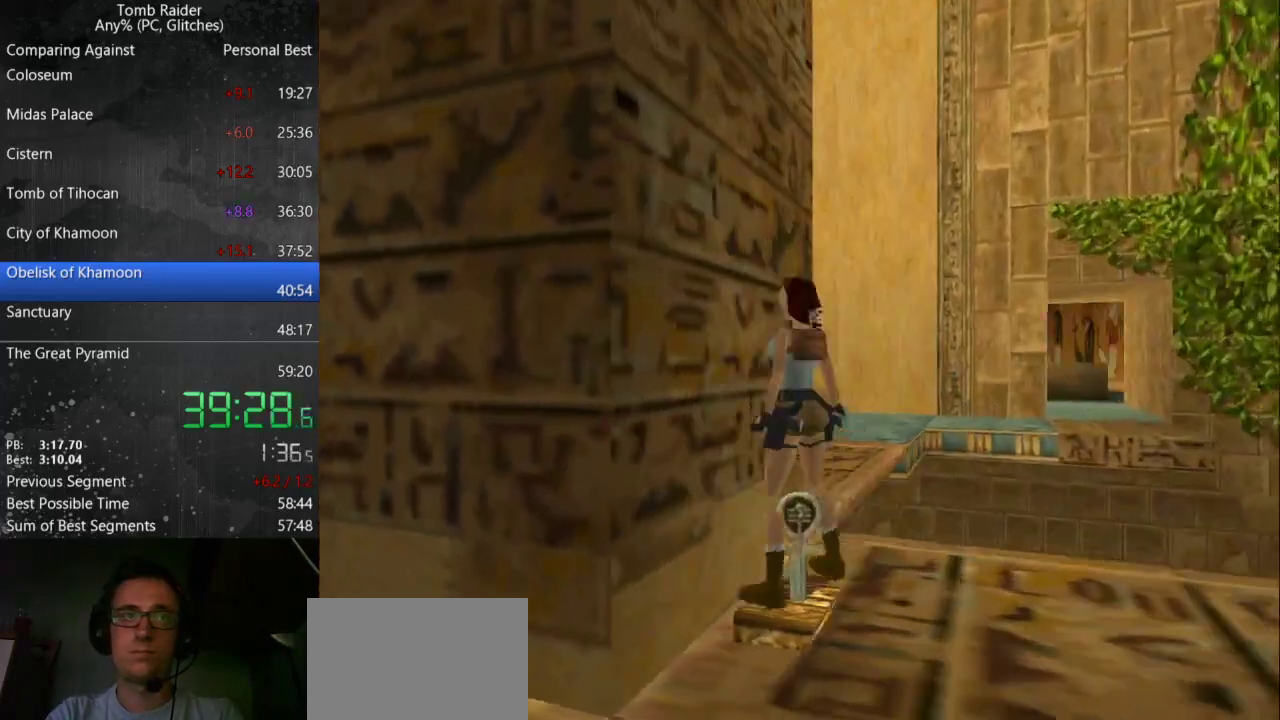
{"keys": [], "events": [[33, "left", "up"], [500, "action", "up"]]}
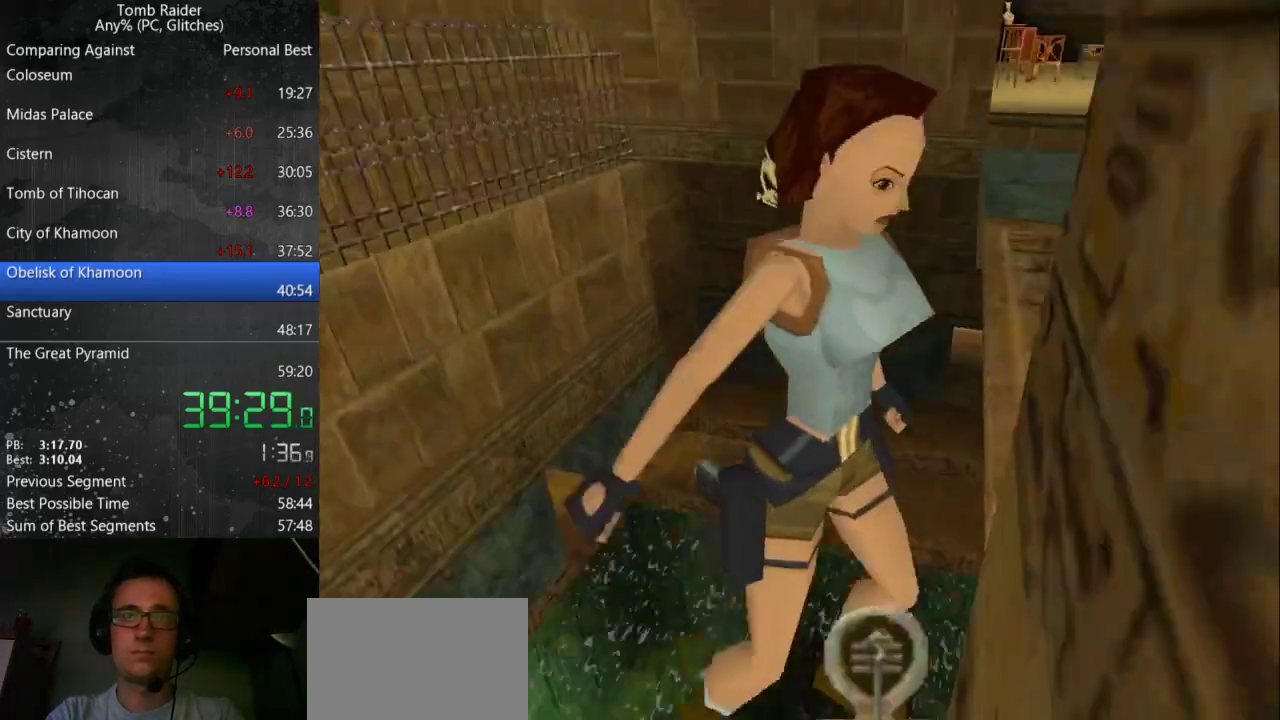
{"keys": ["guns", "right"], "events": [[233, "guns", "down"], [333, "right", "down"]]}
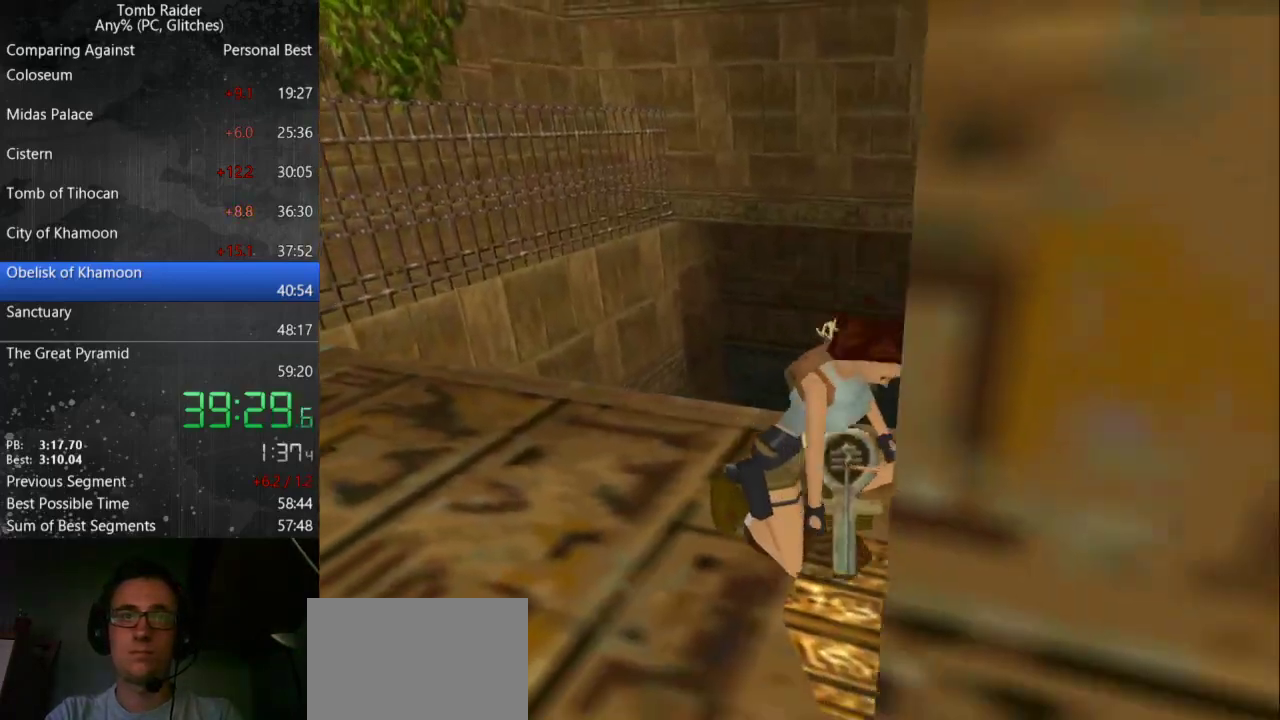
{"keys": ["guns", "right"], "events": []}
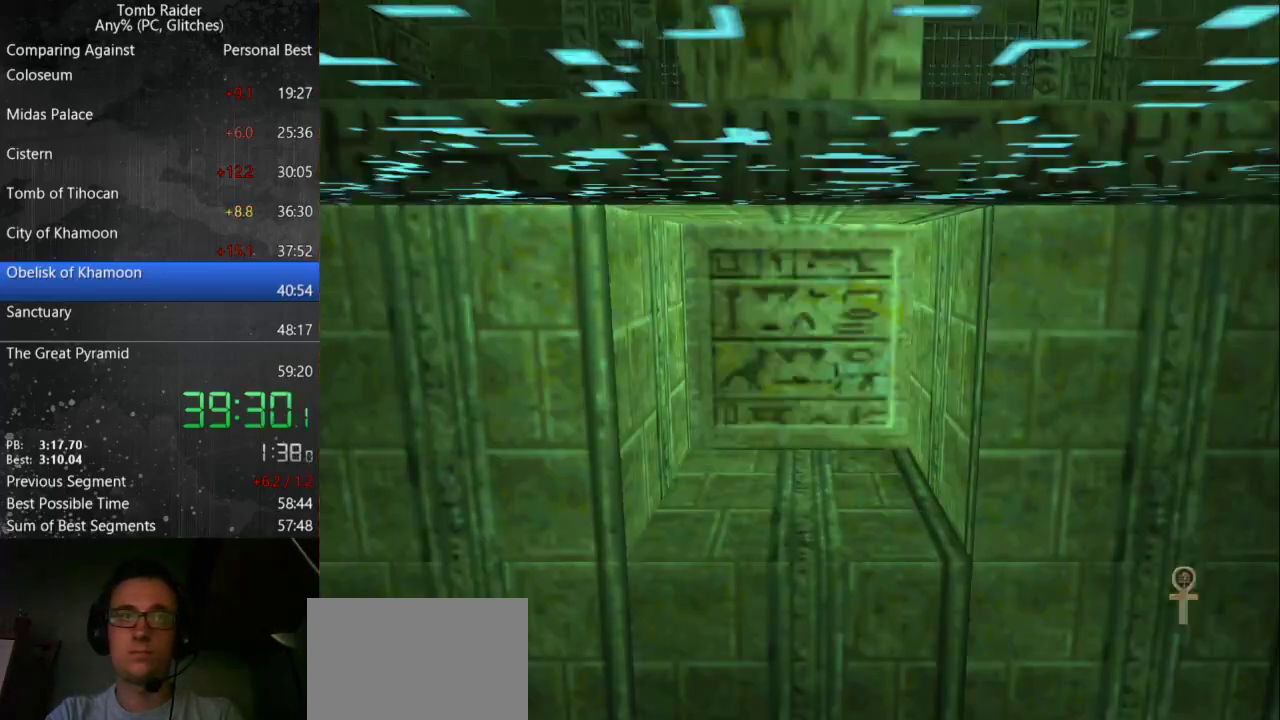
{"keys": ["guns", "right"], "events": []}
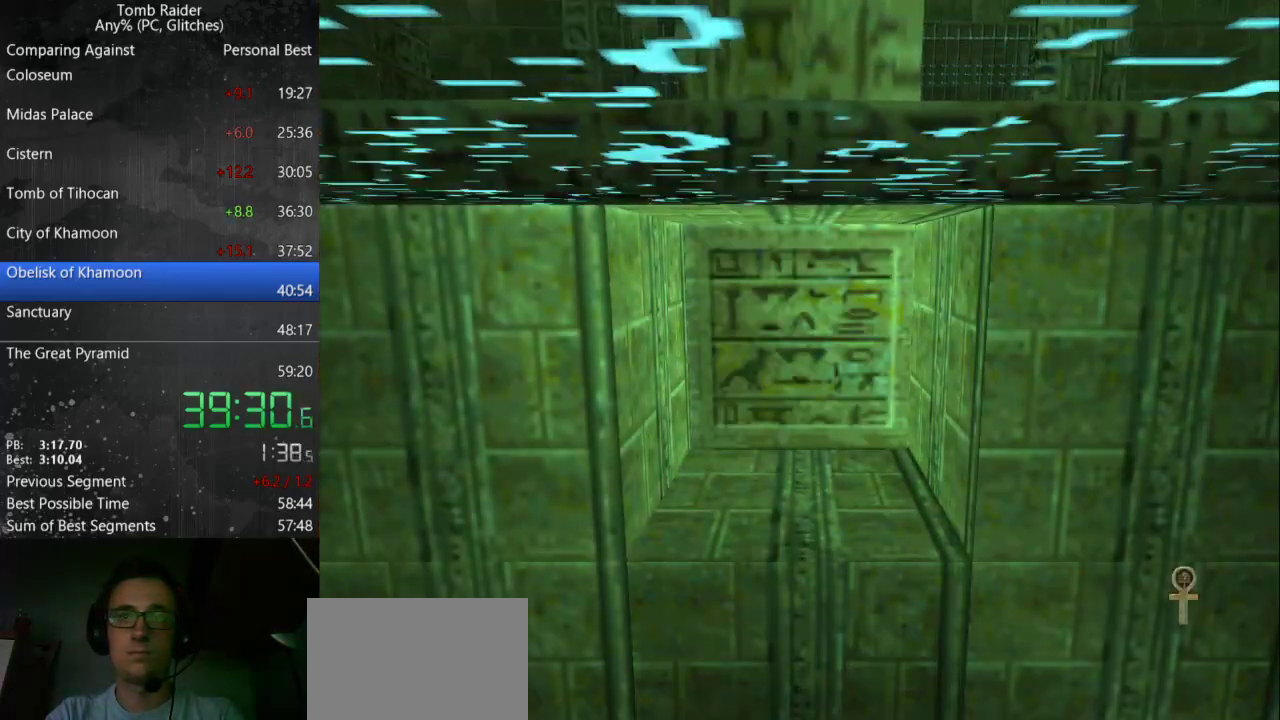
{"keys": ["right"], "events": [[400, "guns", "up"]]}
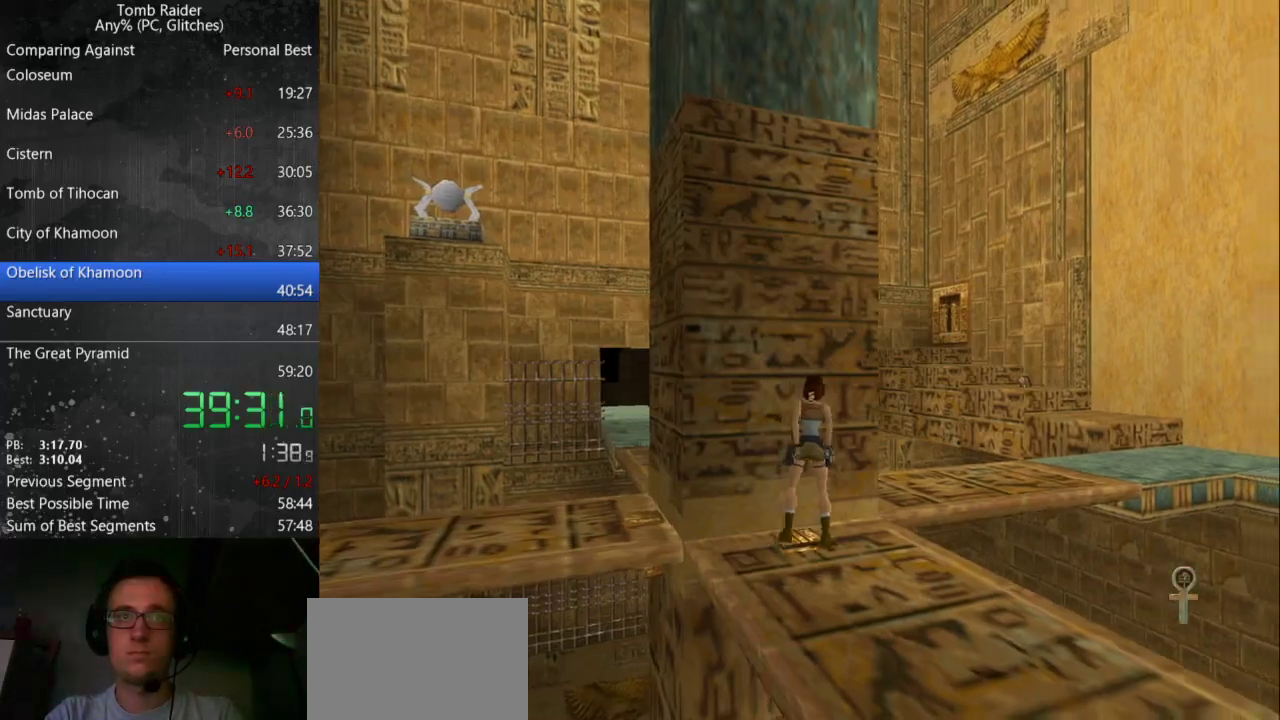
{"keys": ["left", "up"], "events": [[433, "left", "down"], [433, "right", "up"], [433, "up", "down"]]}
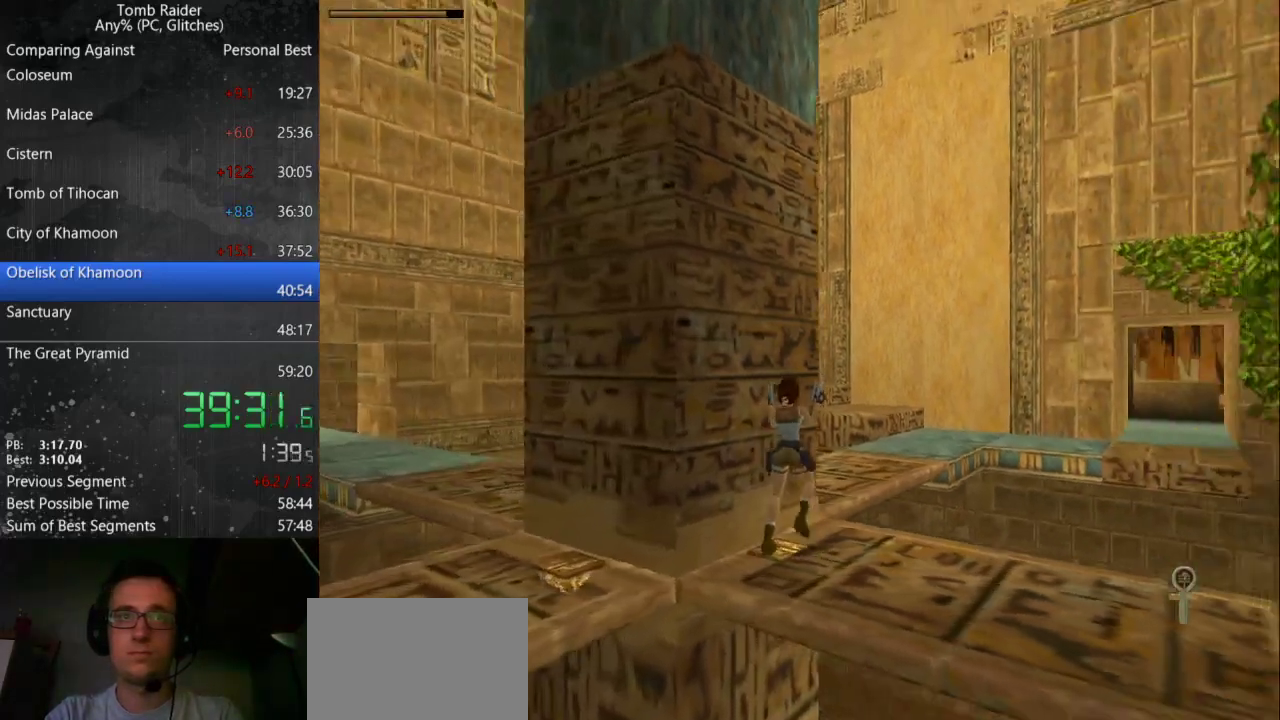
{"keys": ["left"], "events": [[300, "up", "up"]]}
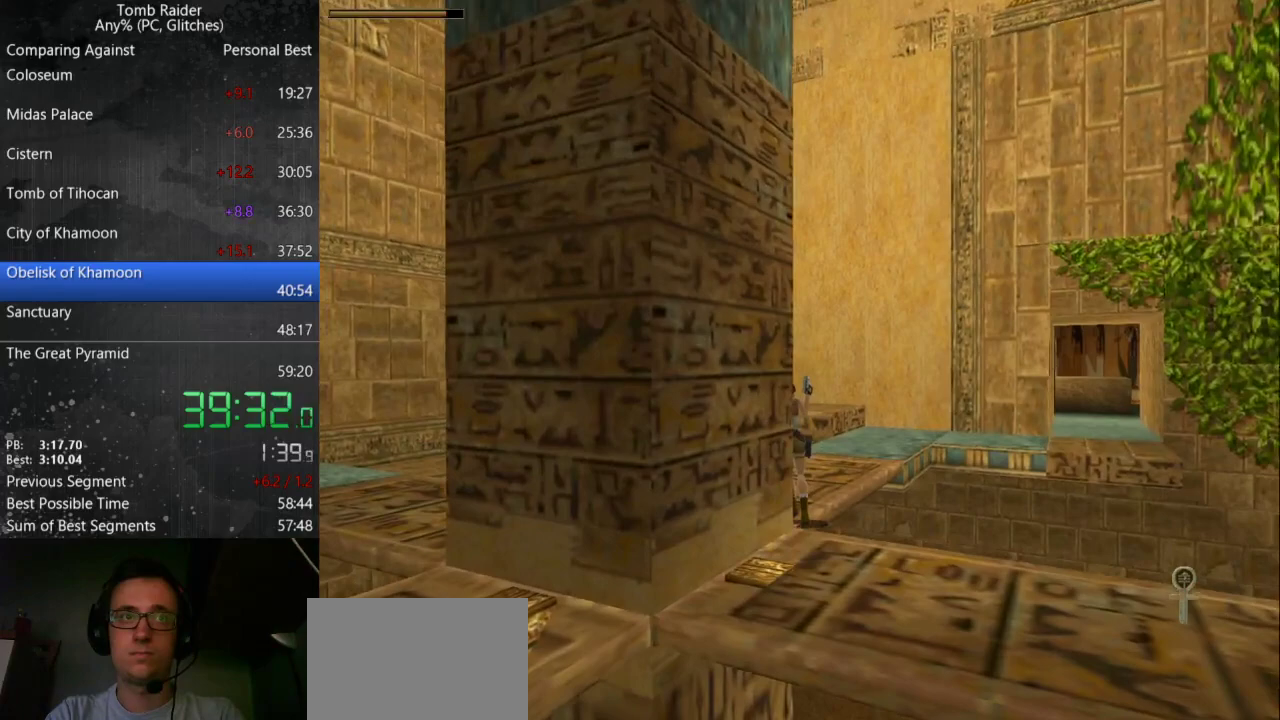
{"keys": ["left", "up"], "events": [[300, "up", "down"], [400, "guns", "down"], [500, "guns", "up"]]}